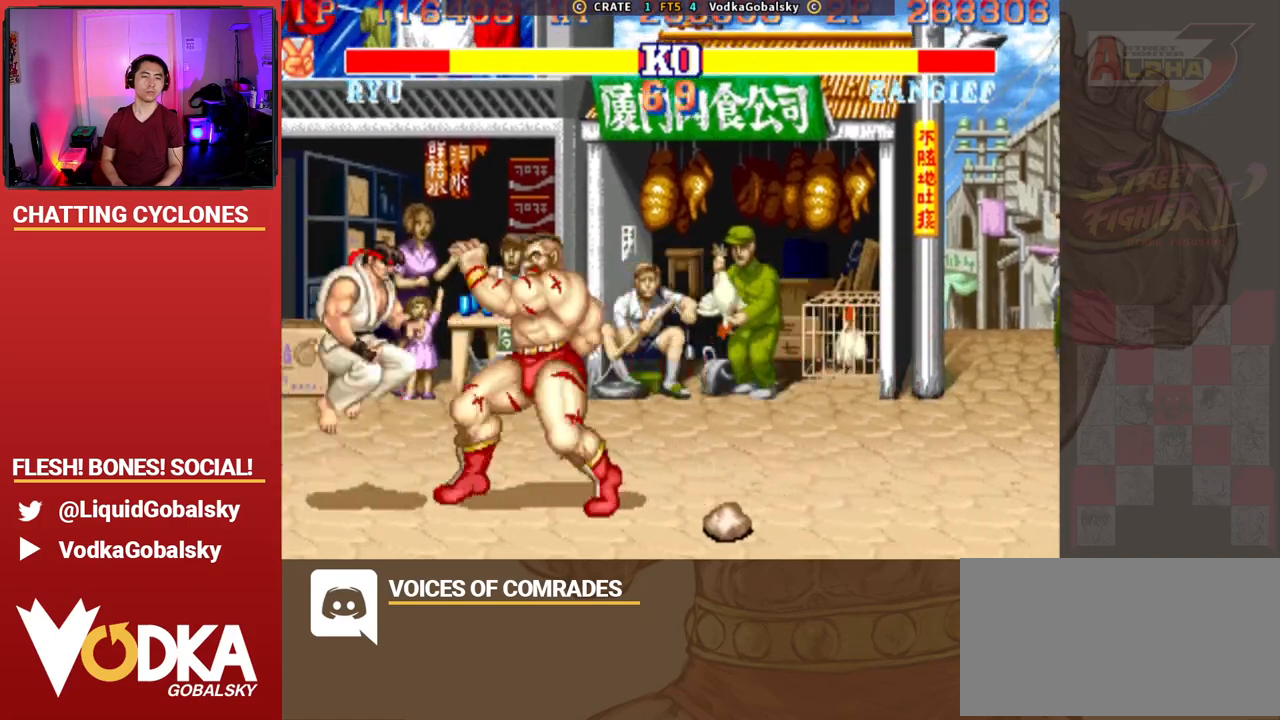
Gameplay with a controller (arcade stick); each line is a JSON object with the inputs held at the frame after it. "events" lists button and stick changes between this image and that frame as [ms after this image, input, new state], when the widget could be followed in between. Not read: L3 R3.
{"buttons": ["SQUARE", "TRIANGLE"], "left_stick": "center", "events": [[100, "left_stick", "up"], [200, "left_stick", "right"], [233, "R1", "down"], [233, "TRIANGLE", "down"], [267, "SQUARE", "down"], [333, "left_stick", "left"], [500, "CROSS", "up"], [500, "R1", "up"], [500, "left_stick", "center"]]}
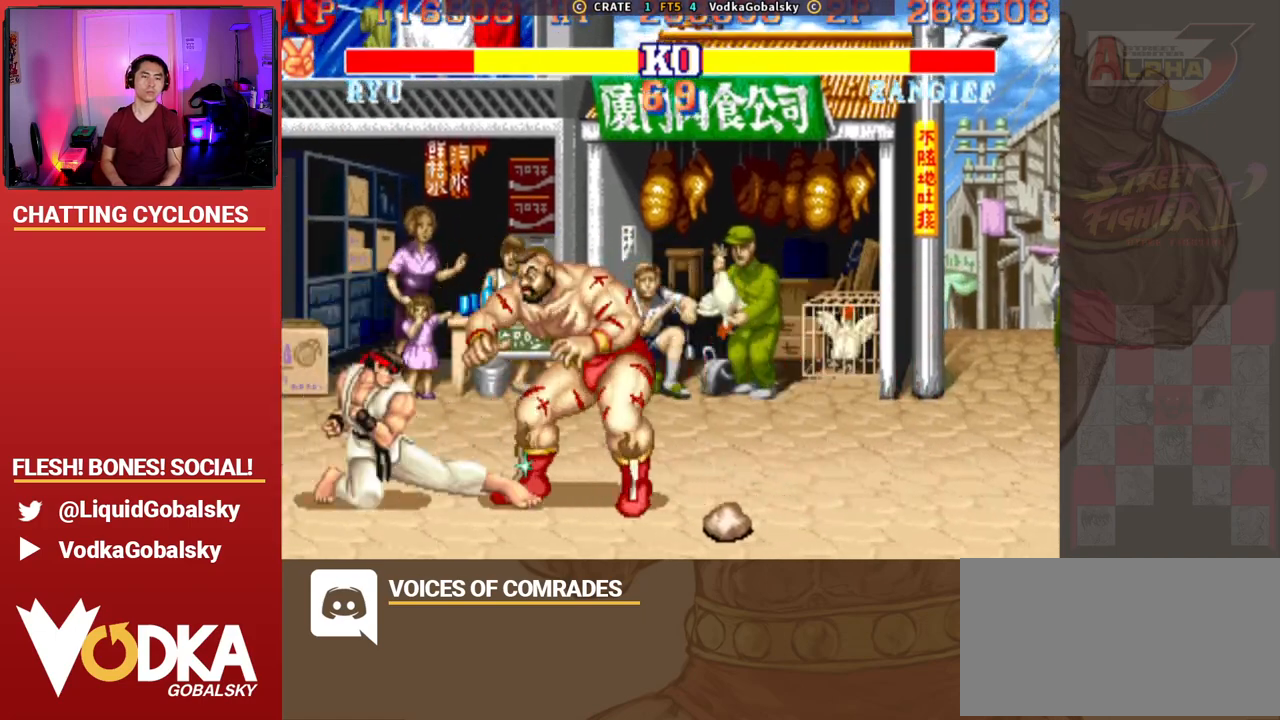
{"buttons": [], "left_stick": "down-right", "events": [[33, "TRIANGLE", "up"], [33, "left_stick", "right"], [67, "SQUARE", "up"], [300, "left_stick", "down-right"]]}
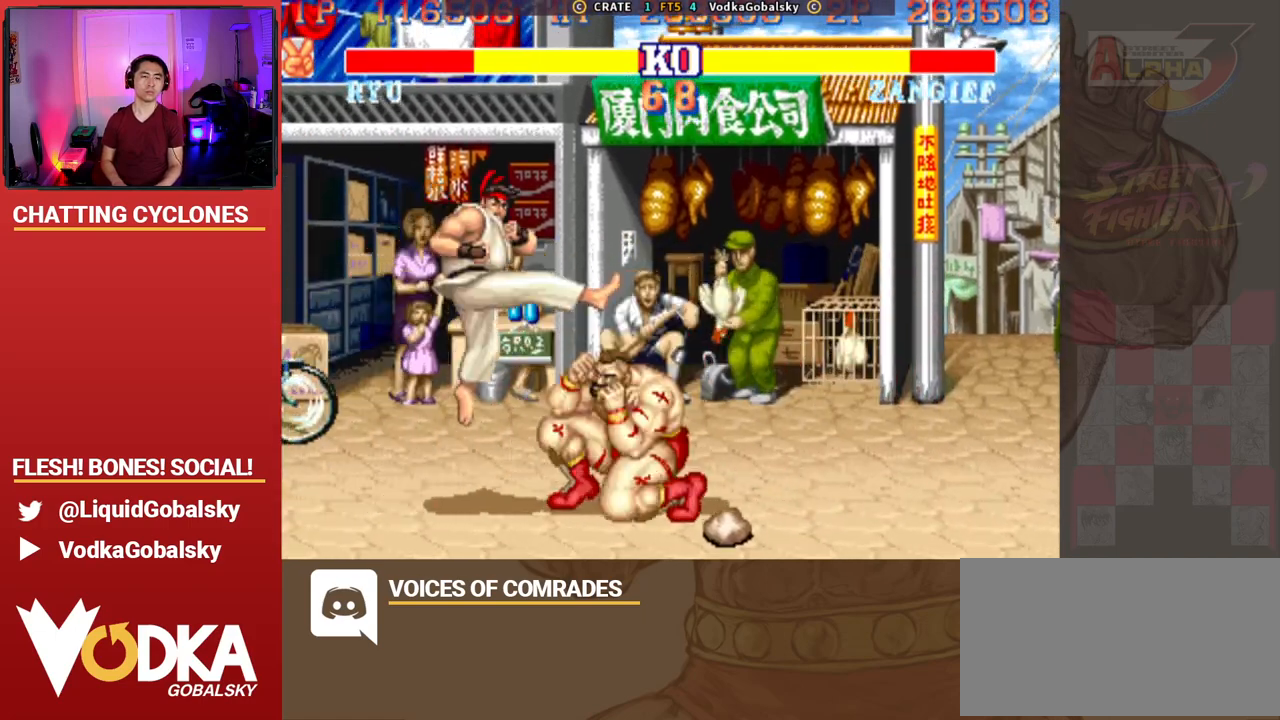
{"buttons": [], "left_stick": "left", "events": [[167, "R1", "down"], [167, "SQUARE", "down"], [167, "TRIANGLE", "down"], [400, "R1", "up"], [433, "SQUARE", "up"], [433, "TRIANGLE", "up"], [467, "left_stick", "left"]]}
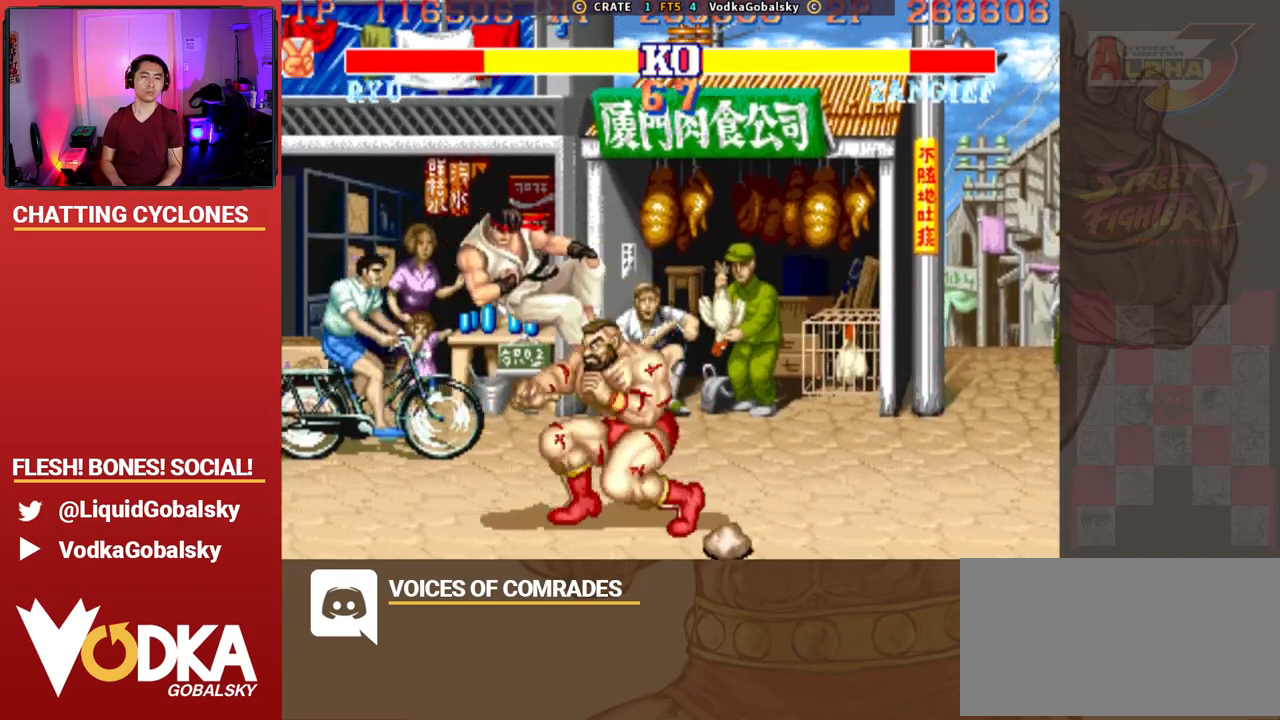
{"buttons": [], "left_stick": "center", "events": [[233, "left_stick", "center"]]}
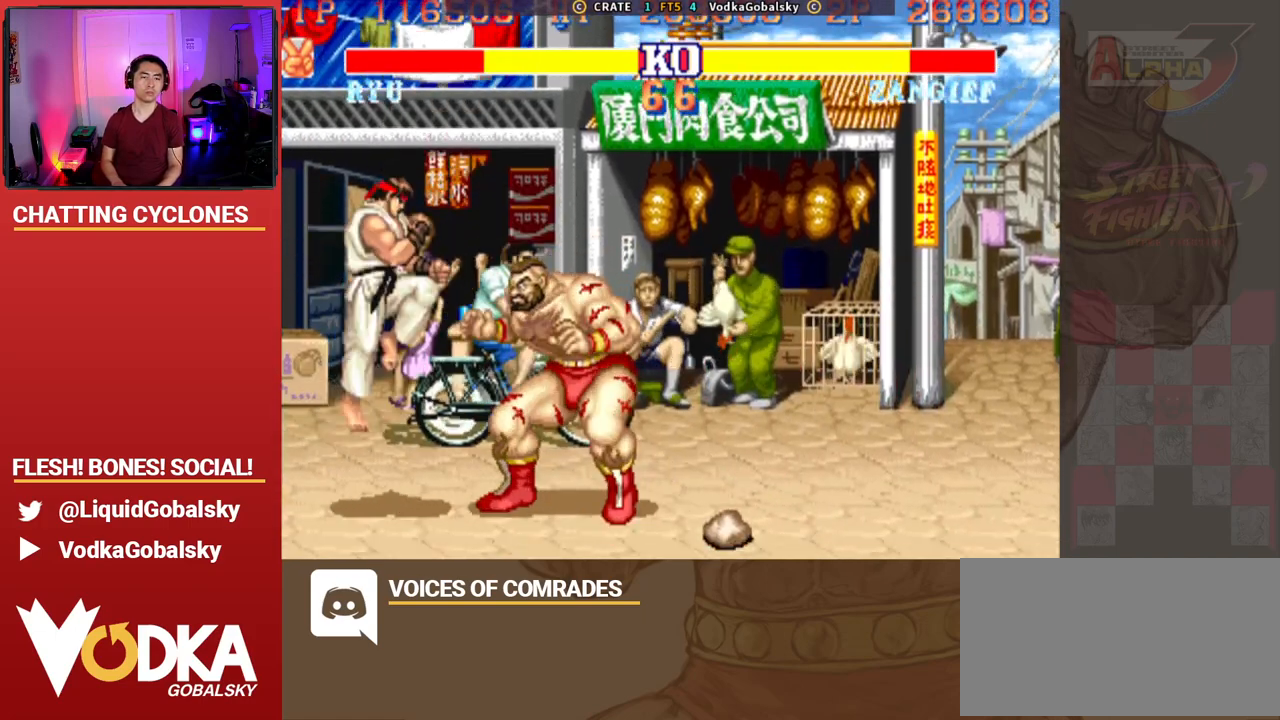
{"buttons": ["CROSS", "SQUARE", "TRIANGLE"], "left_stick": "left", "events": [[67, "CROSS", "down"], [133, "left_stick", "up"], [167, "R1", "down"], [167, "SQUARE", "down"], [167, "TRIANGLE", "down"], [267, "left_stick", "right"], [400, "left_stick", "left"], [500, "R1", "up"]]}
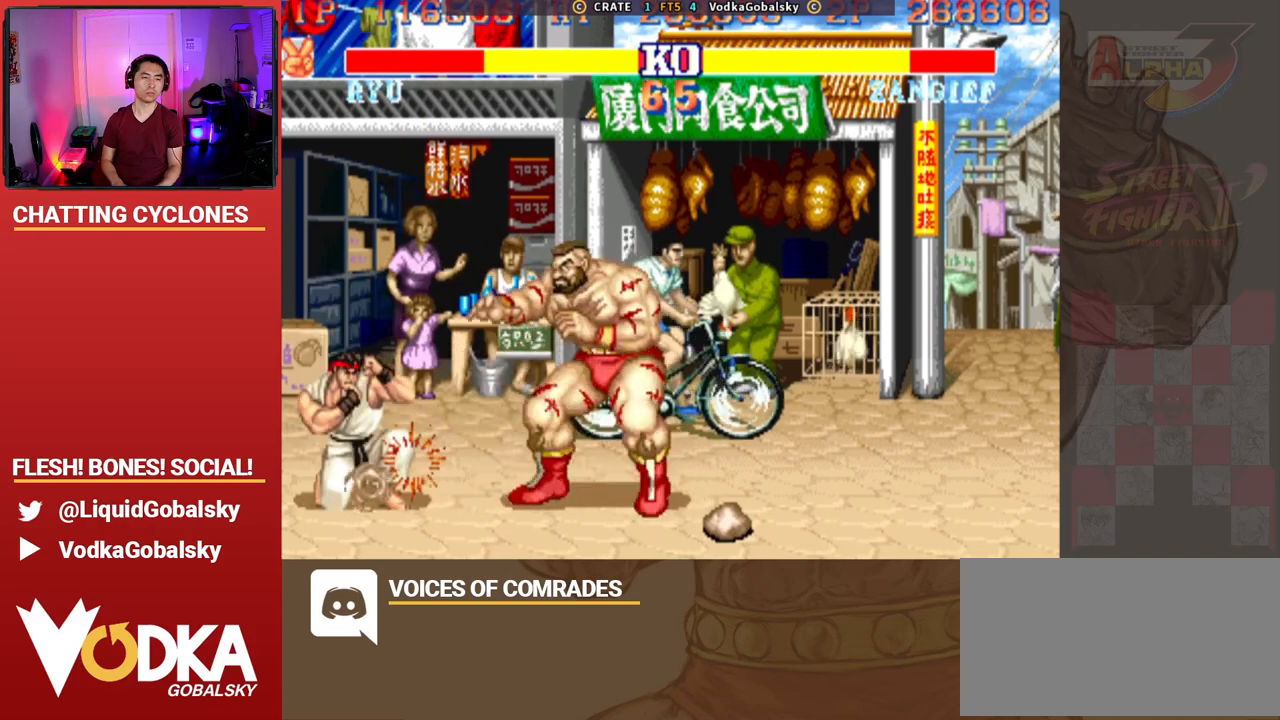
{"buttons": [], "left_stick": "down-right", "events": [[67, "CROSS", "up"], [67, "SQUARE", "up"], [67, "TRIANGLE", "up"], [67, "left_stick", "right"], [267, "left_stick", "down-right"]]}
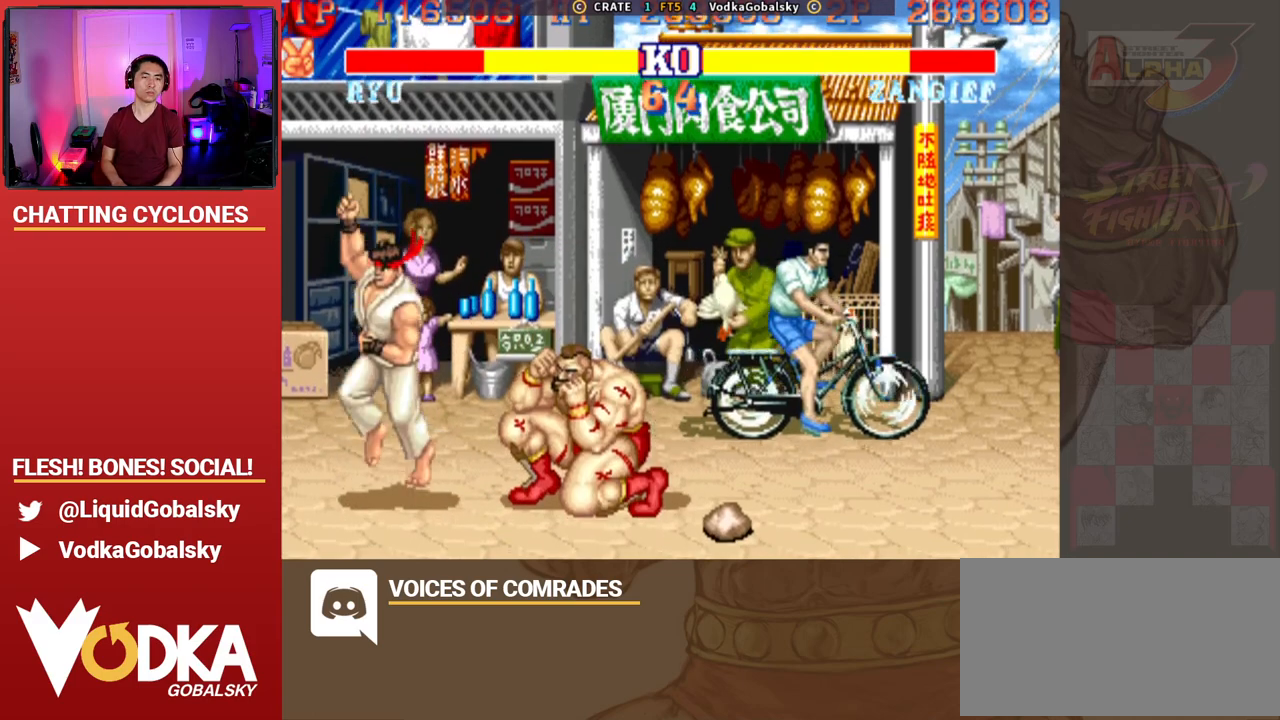
{"buttons": [], "left_stick": "left", "events": [[67, "R2", "down"], [333, "R2", "up"], [433, "left_stick", "left"]]}
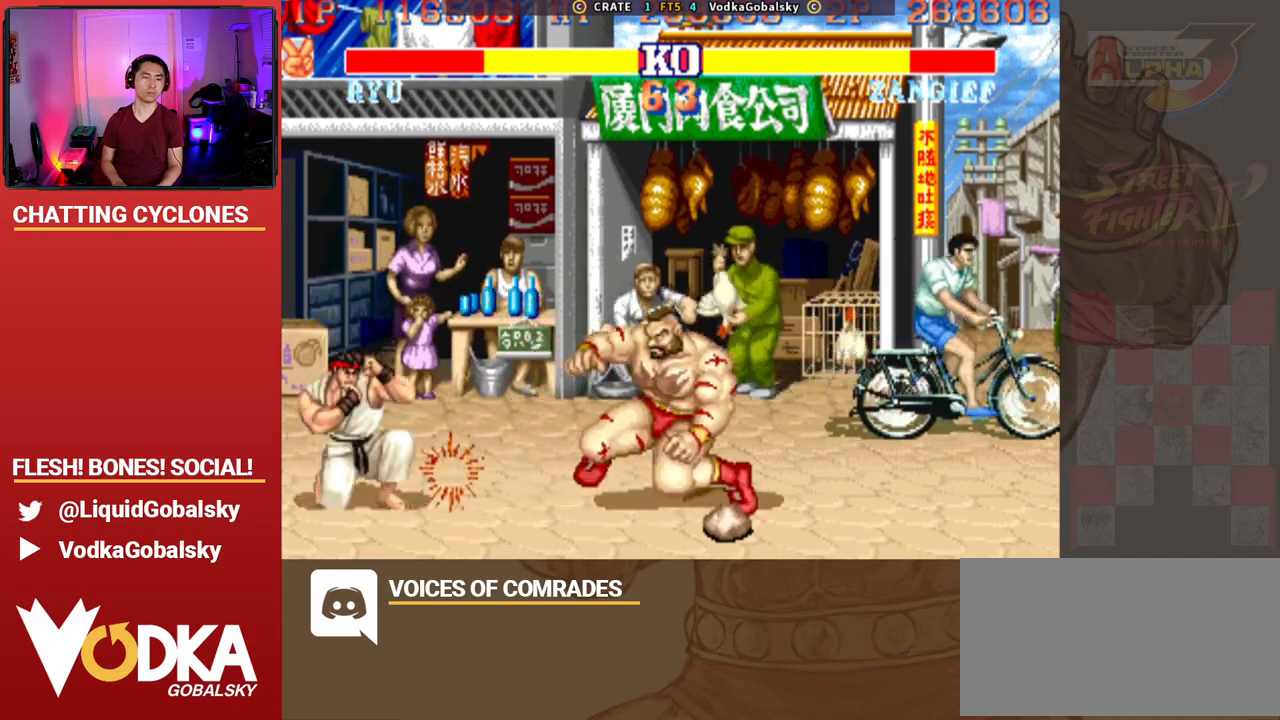
{"buttons": ["SQUARE", "TRIANGLE"], "left_stick": "right", "events": [[300, "R1", "down"], [300, "SQUARE", "down"], [300, "TRIANGLE", "down"], [400, "left_stick", "right"], [500, "R1", "up"]]}
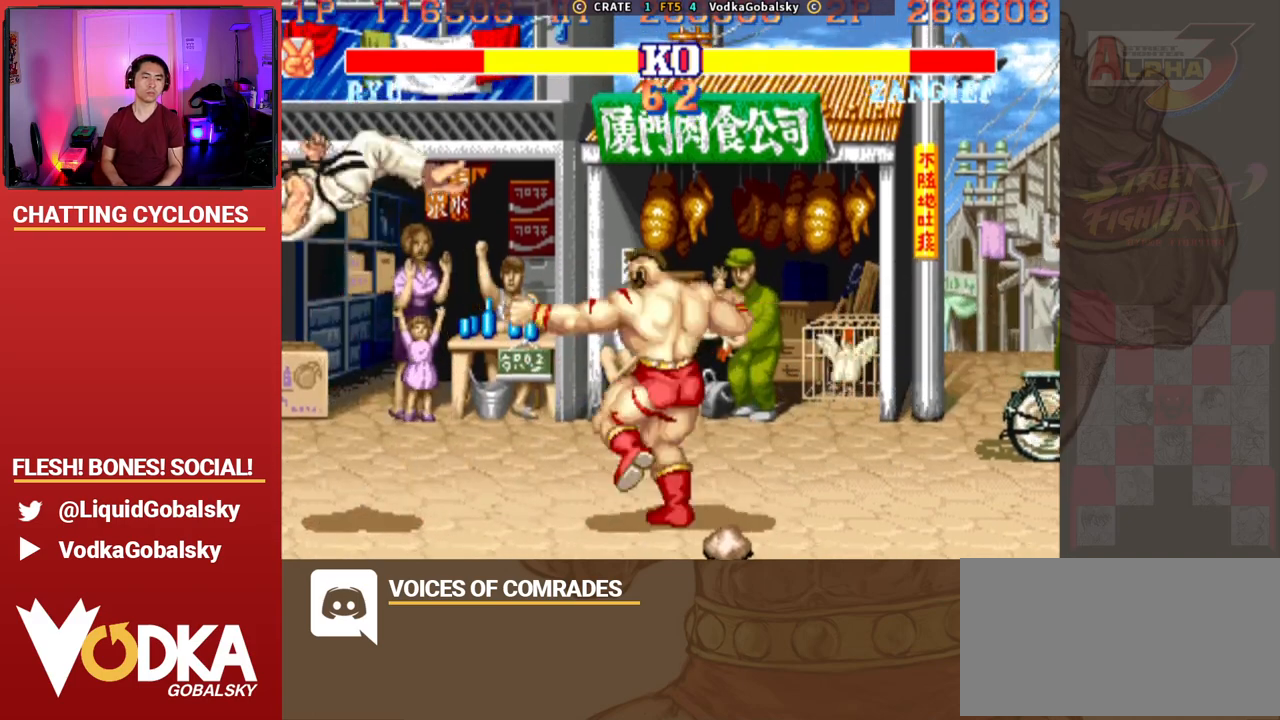
{"buttons": [], "left_stick": "right", "events": [[33, "TRIANGLE", "up"], [67, "SQUARE", "up"], [133, "left_stick", "left"], [500, "left_stick", "right"]]}
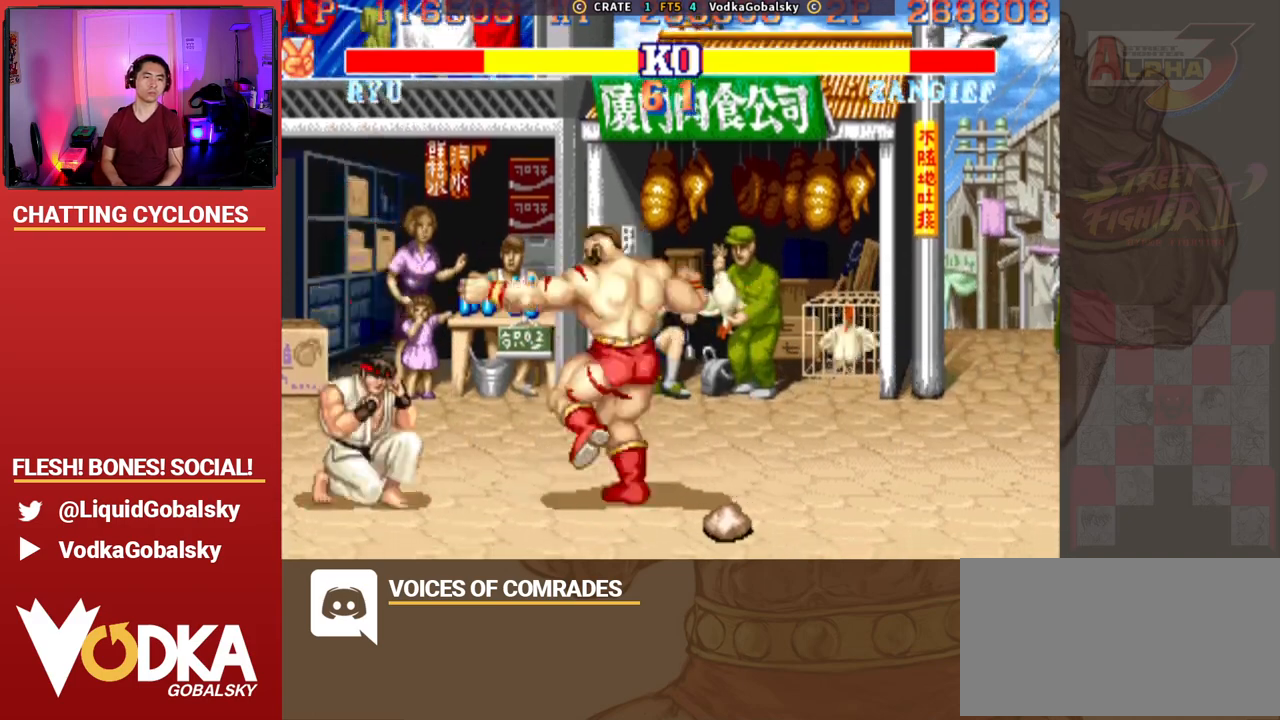
{"buttons": ["R2"], "left_stick": "down-right", "events": [[200, "left_stick", "center"], [267, "left_stick", "left"], [400, "R2", "down"], [400, "left_stick", "down-right"]]}
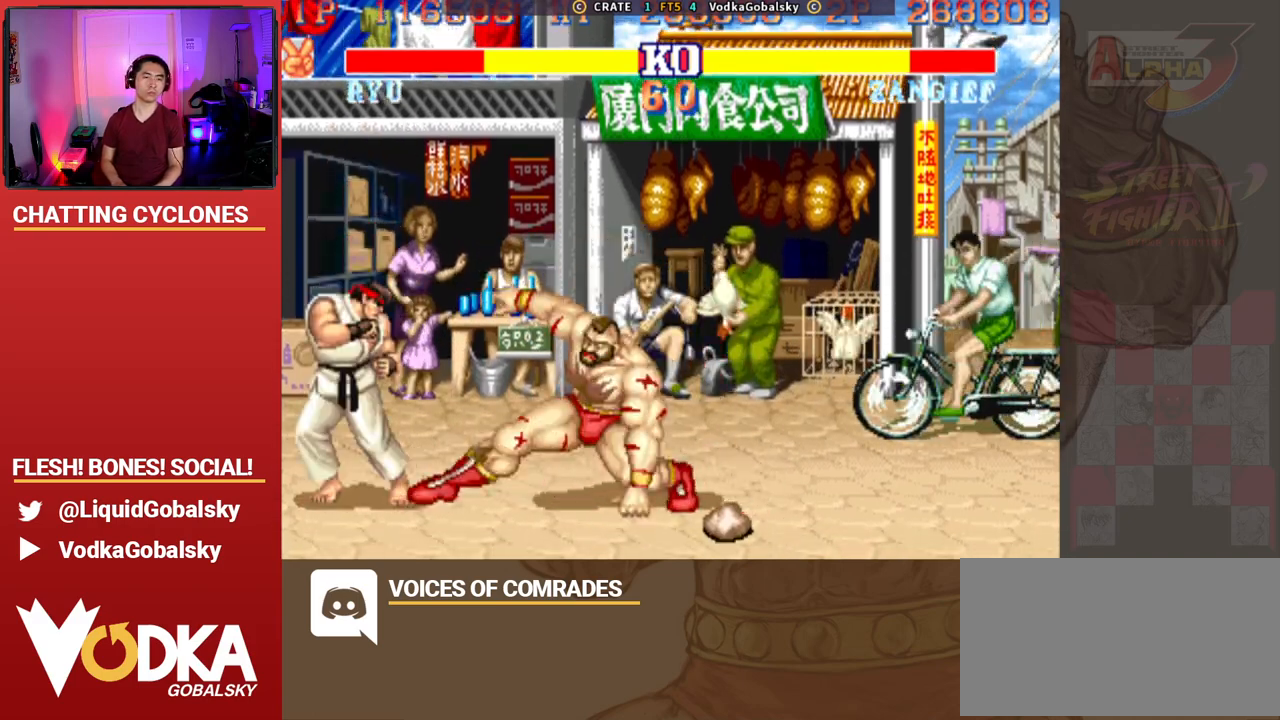
{"buttons": [], "left_stick": "down", "events": [[100, "R2", "up"], [300, "left_stick", "left"], [500, "left_stick", "down"]]}
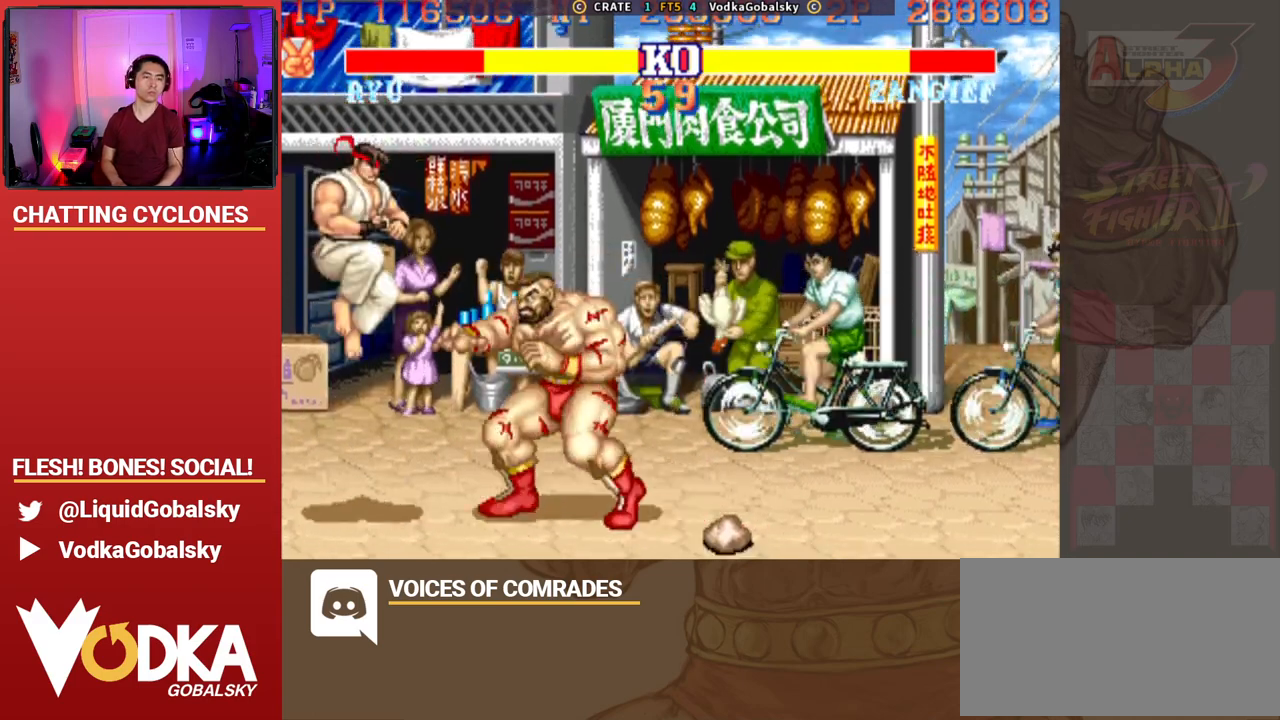
{"buttons": [], "left_stick": "center", "events": [[33, "R2", "down"], [33, "left_stick", "down-right"], [233, "R2", "up"], [500, "left_stick", "center"]]}
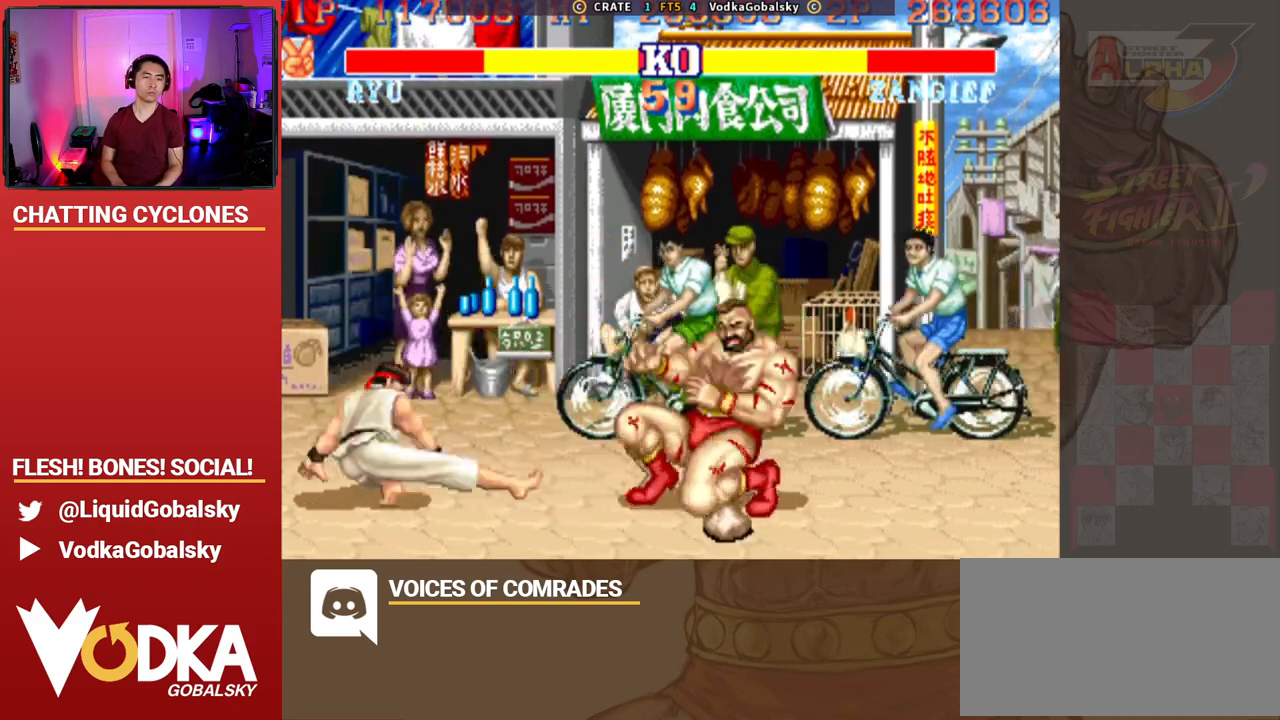
{"buttons": [], "left_stick": "left", "events": [[33, "left_stick", "left"], [200, "CIRCLE", "down"], [300, "left_stick", "right"], [333, "CIRCLE", "up"], [433, "left_stick", "left"]]}
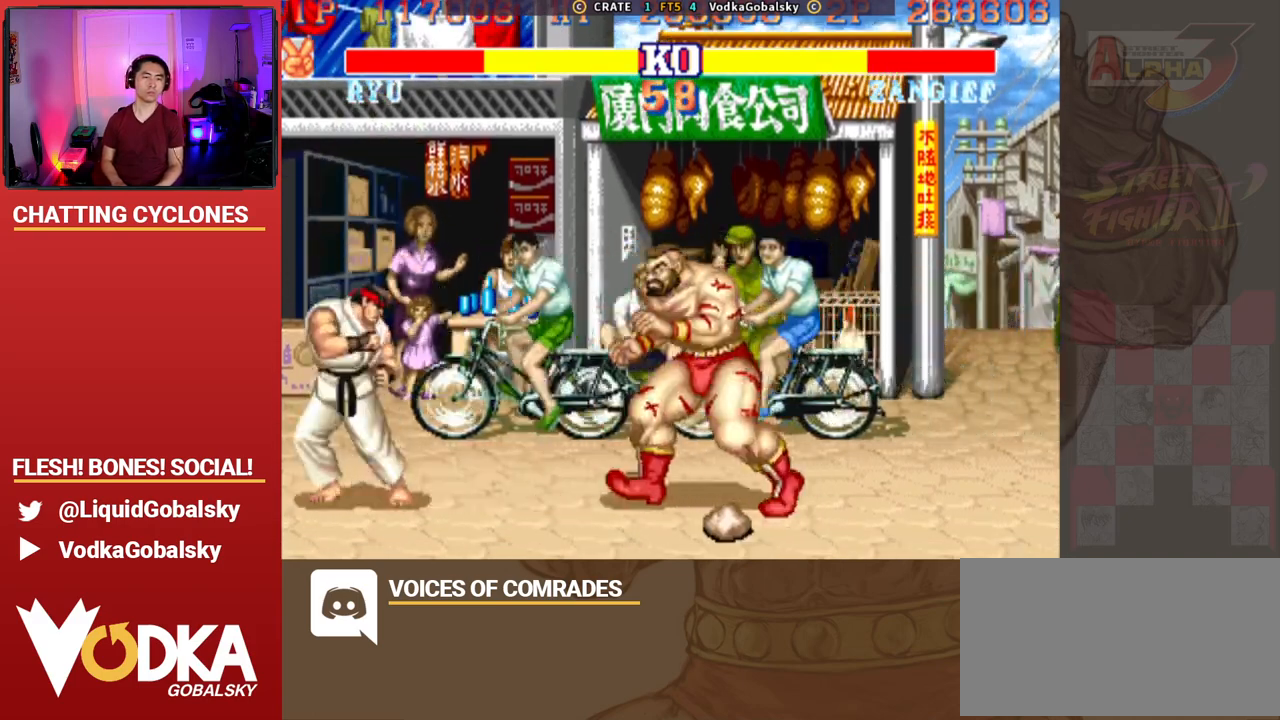
{"buttons": [], "left_stick": "center", "events": [[133, "left_stick", "down-right"], [167, "SQUARE", "down"], [267, "SQUARE", "up"], [300, "left_stick", "right"], [433, "left_stick", "center"]]}
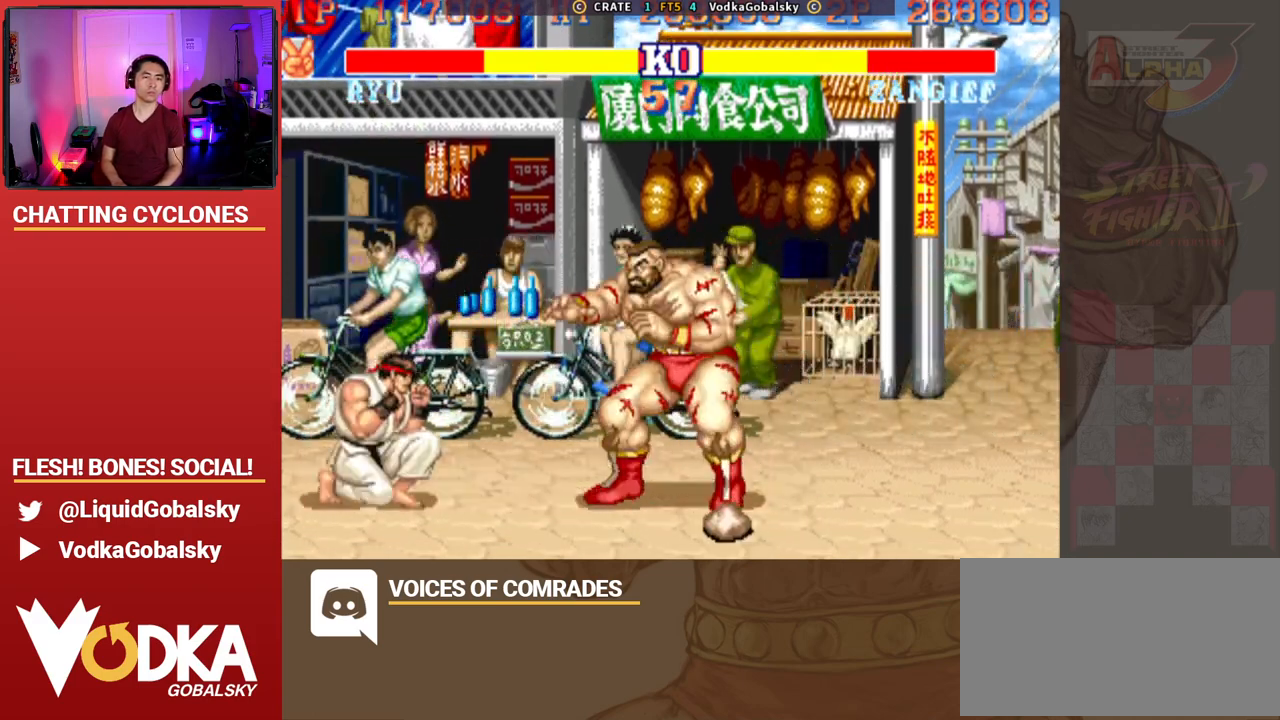
{"buttons": [], "left_stick": "down-right", "events": [[67, "left_stick", "left"], [167, "R2", "down"], [167, "left_stick", "down-right"], [333, "R2", "up"]]}
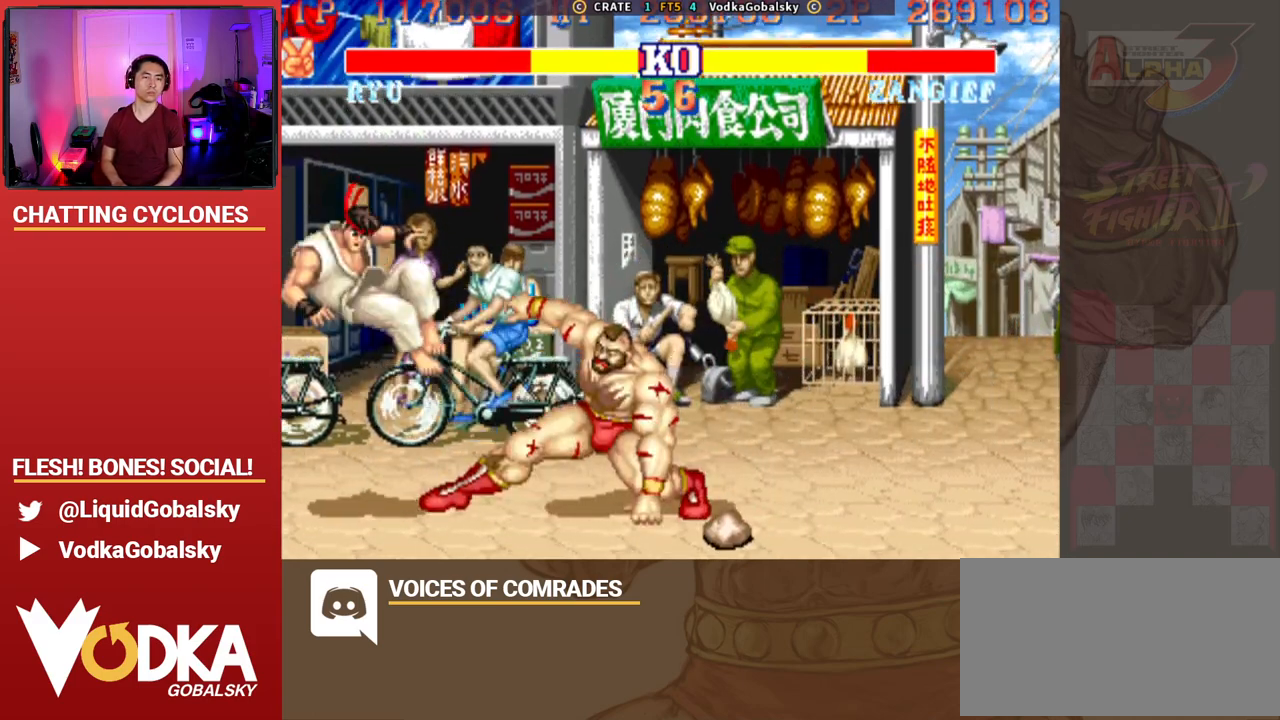
{"buttons": [], "left_stick": "right", "events": [[67, "left_stick", "left"], [400, "left_stick", "center"], [467, "left_stick", "right"]]}
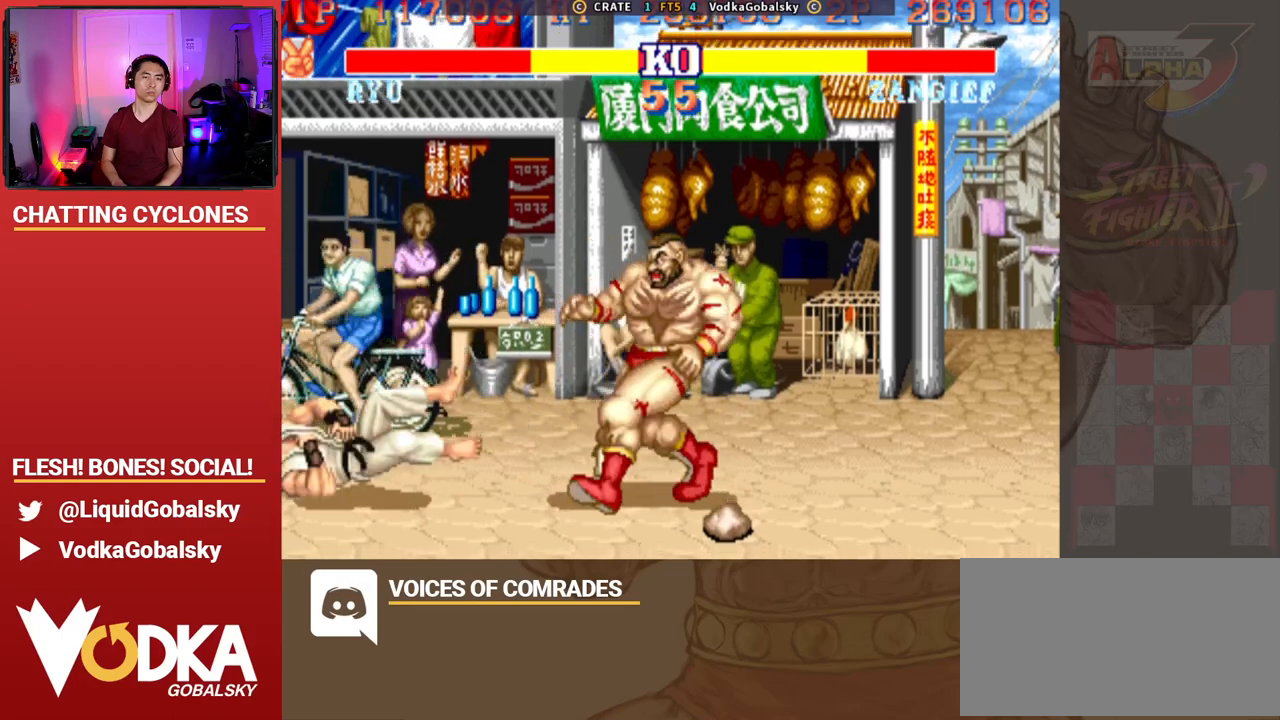
{"buttons": ["CROSS"], "left_stick": "center", "events": [[100, "left_stick", "left"], [333, "left_stick", "center"], [433, "CROSS", "down"]]}
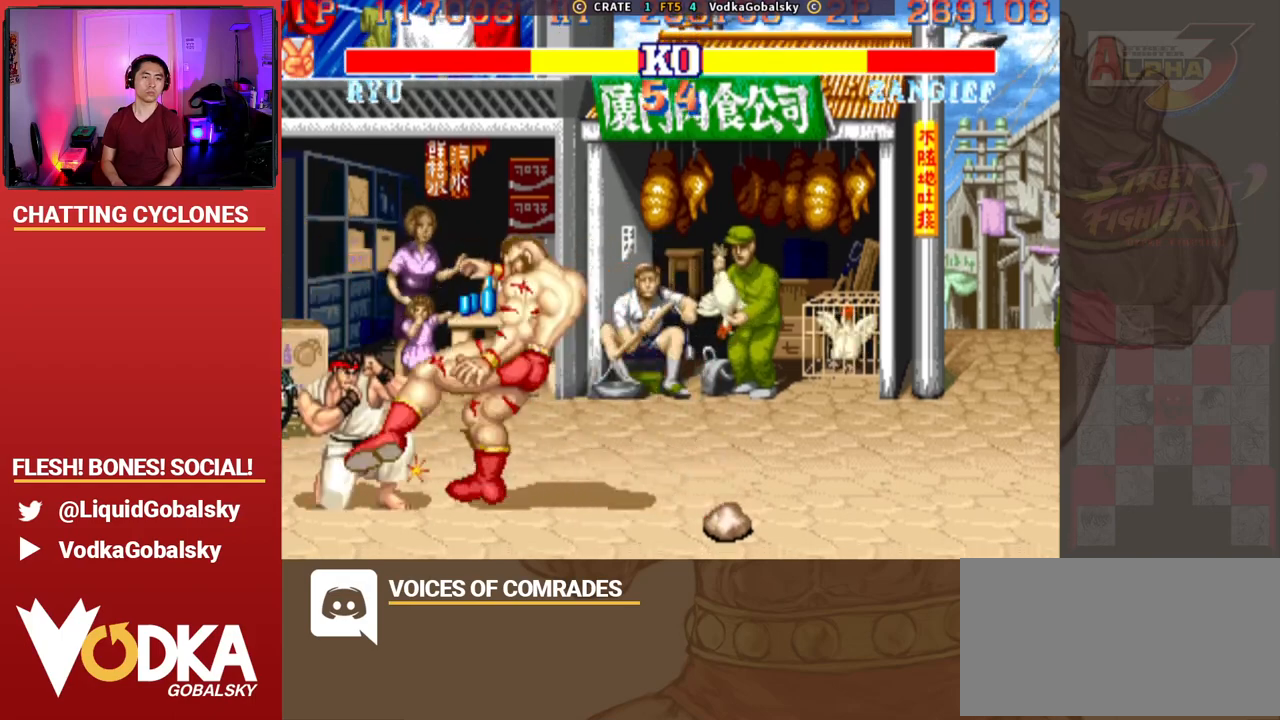
{"buttons": [], "left_stick": "right", "events": [[33, "left_stick", "up"], [100, "R1", "down"], [100, "TRIANGLE", "down"], [100, "left_stick", "right"], [133, "SQUARE", "down"], [200, "left_stick", "down"], [300, "left_stick", "left"], [400, "CROSS", "up"], [400, "R1", "up"], [400, "left_stick", "center"], [433, "SQUARE", "up"], [433, "TRIANGLE", "up"], [467, "left_stick", "right"]]}
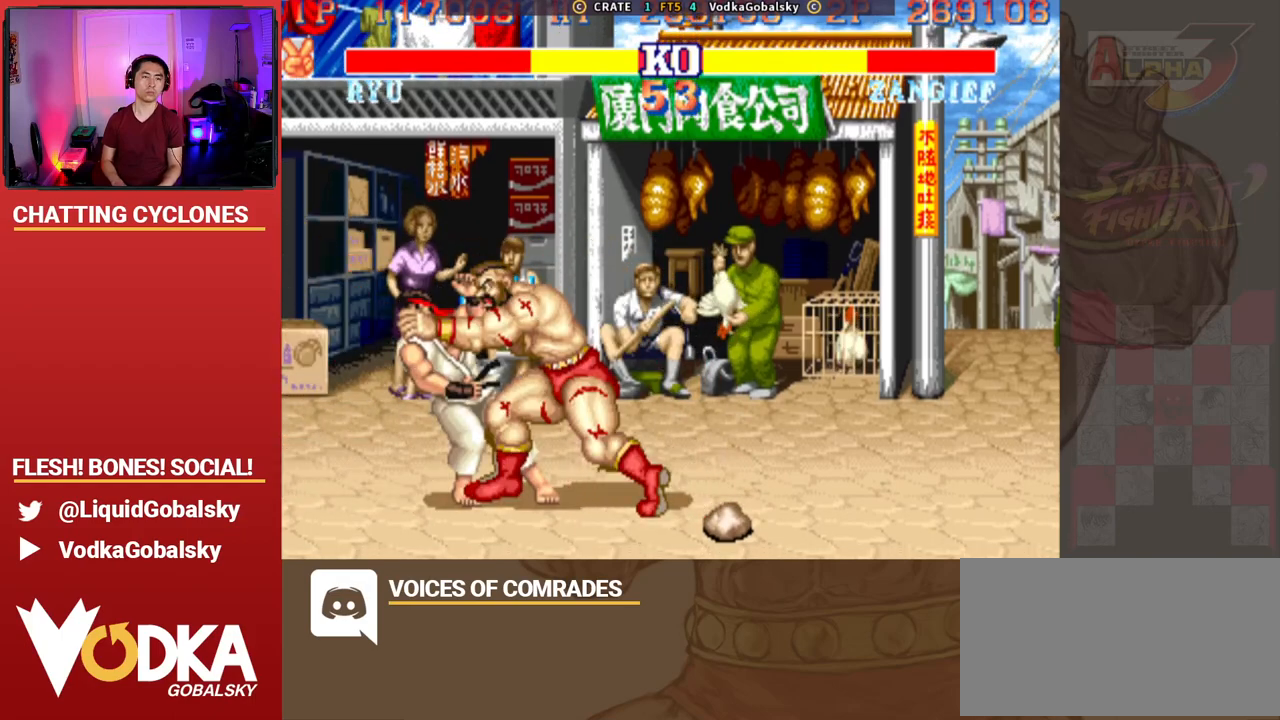
{"buttons": [], "left_stick": "left", "events": [[133, "left_stick", "down-right"], [300, "left_stick", "center"], [433, "left_stick", "left"]]}
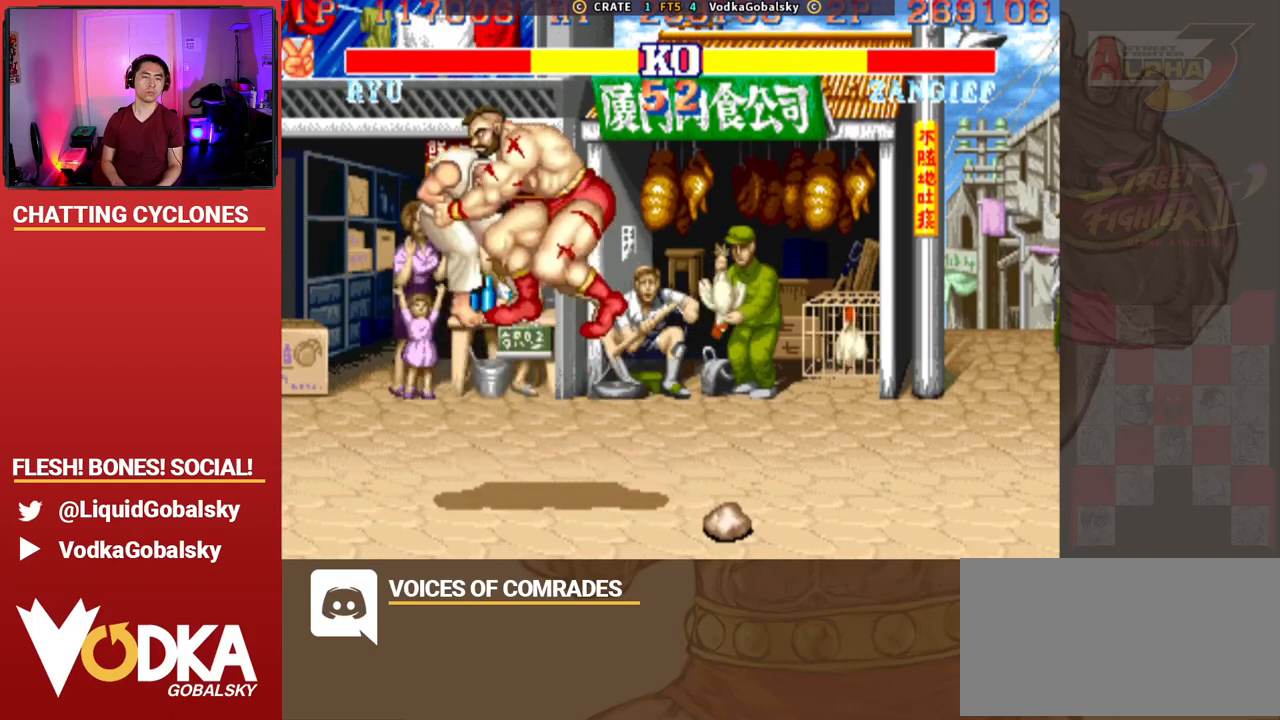
{"buttons": [], "left_stick": "center", "events": [[200, "left_stick", "center"]]}
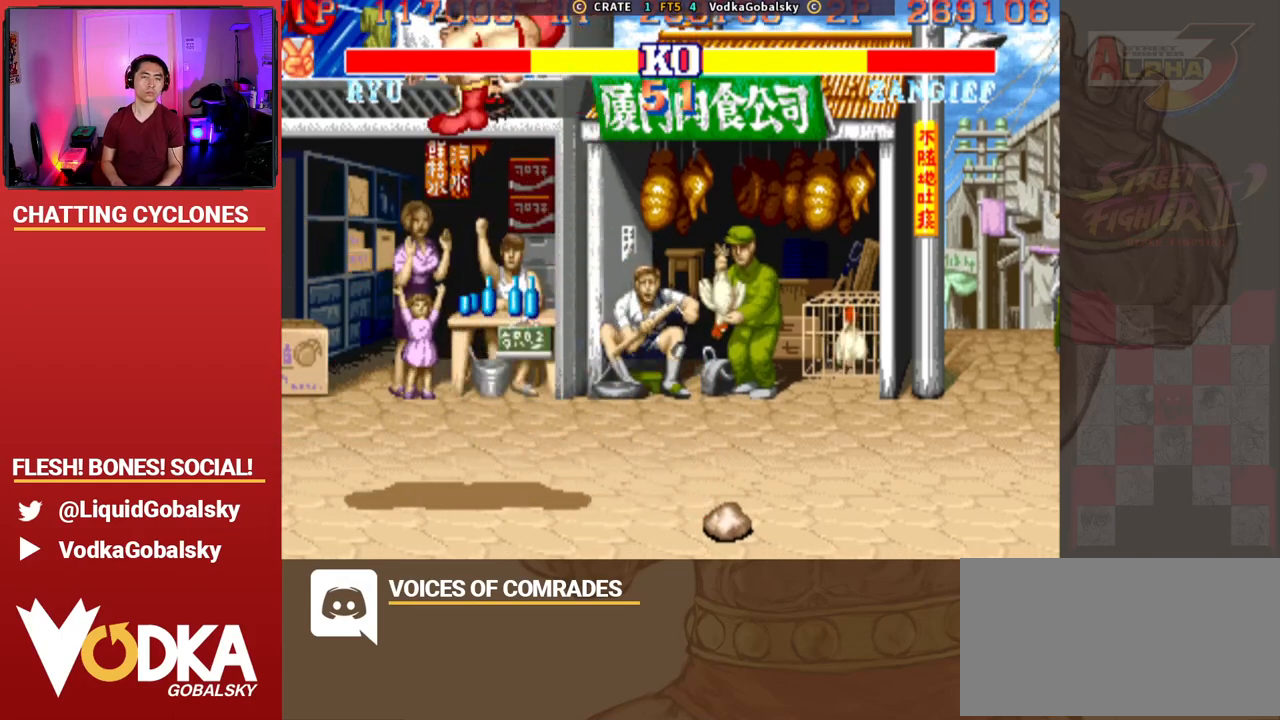
{"buttons": [], "left_stick": "left", "events": [[67, "left_stick", "left"]]}
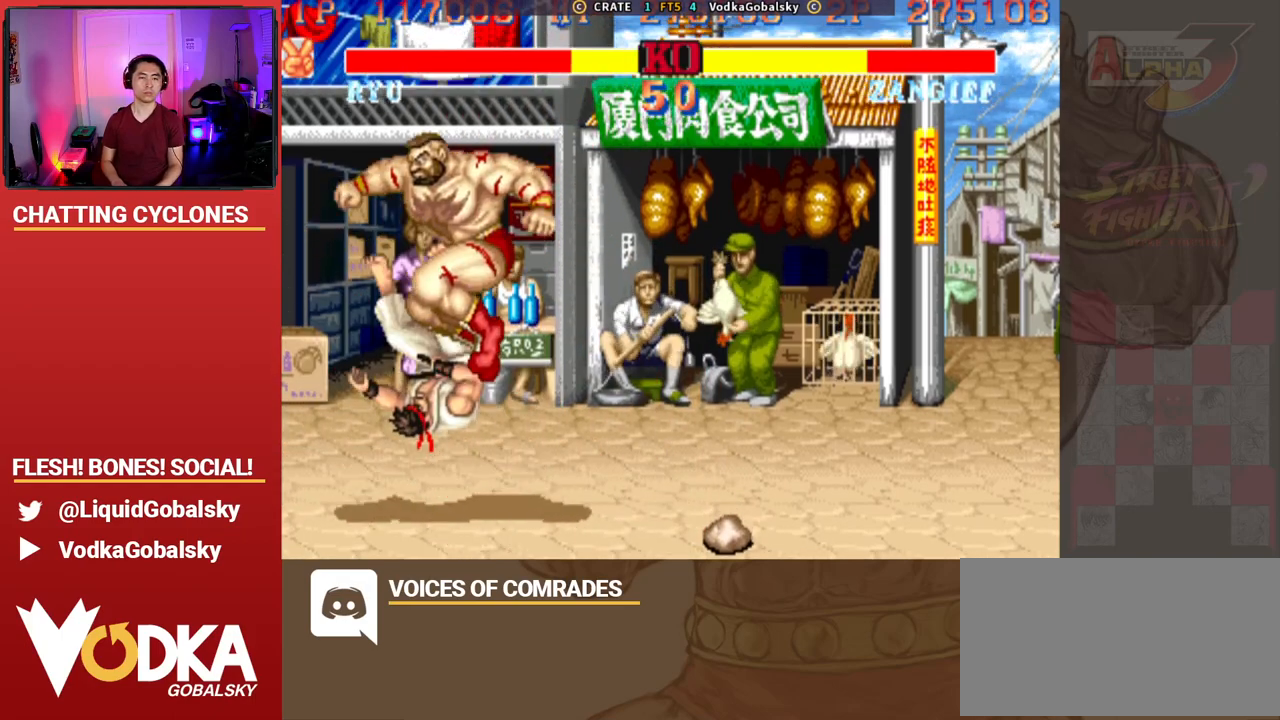
{"buttons": [], "left_stick": "left", "events": []}
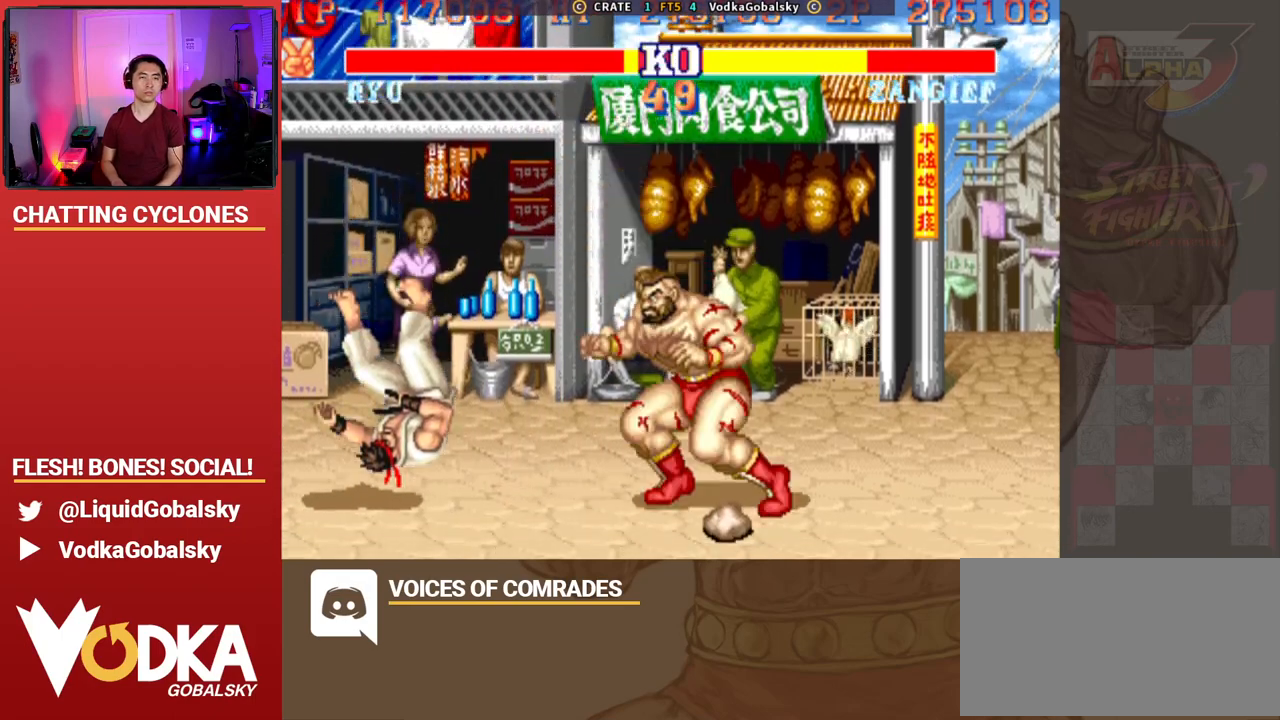
{"buttons": [], "left_stick": "center", "events": [[333, "left_stick", "center"]]}
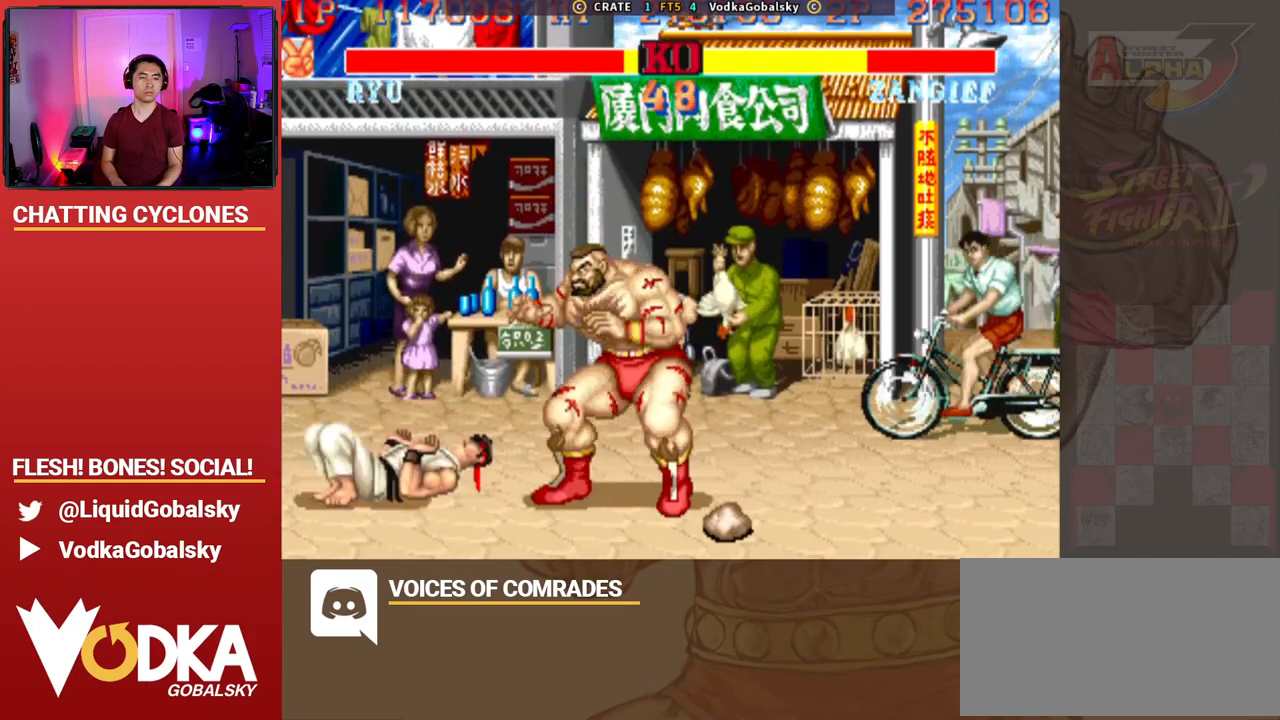
{"buttons": ["CROSS", "SQUARE", "TRIANGLE", "R1"], "left_stick": "right", "events": [[100, "left_stick", "left"], [267, "left_stick", "center"], [300, "CROSS", "down"], [400, "left_stick", "up"], [467, "R1", "down"], [467, "SQUARE", "down"], [467, "TRIANGLE", "down"], [467, "left_stick", "right"]]}
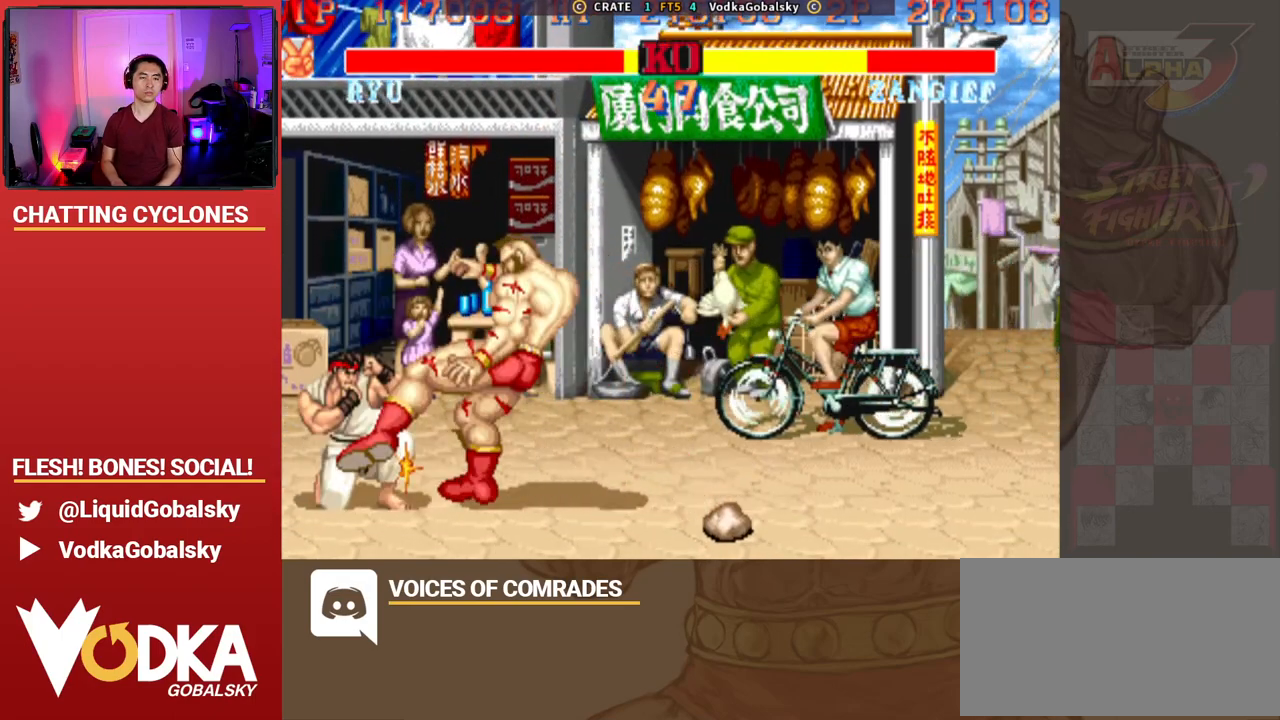
{"buttons": [], "left_stick": "right", "events": [[100, "left_stick", "down"], [167, "left_stick", "left"], [267, "R1", "up"], [300, "CROSS", "up"], [300, "TRIANGLE", "up"], [333, "SQUARE", "up"], [333, "left_stick", "right"]]}
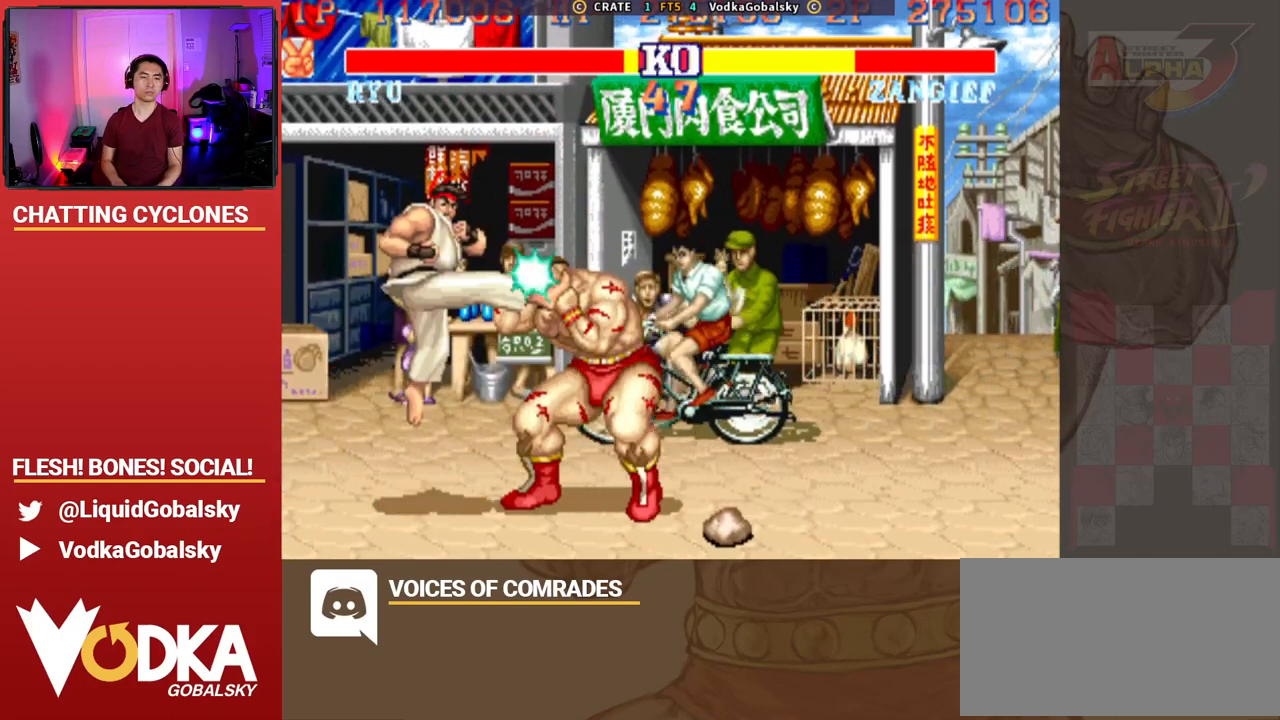
{"buttons": [], "left_stick": "down-right", "events": [[200, "left_stick", "down-right"]]}
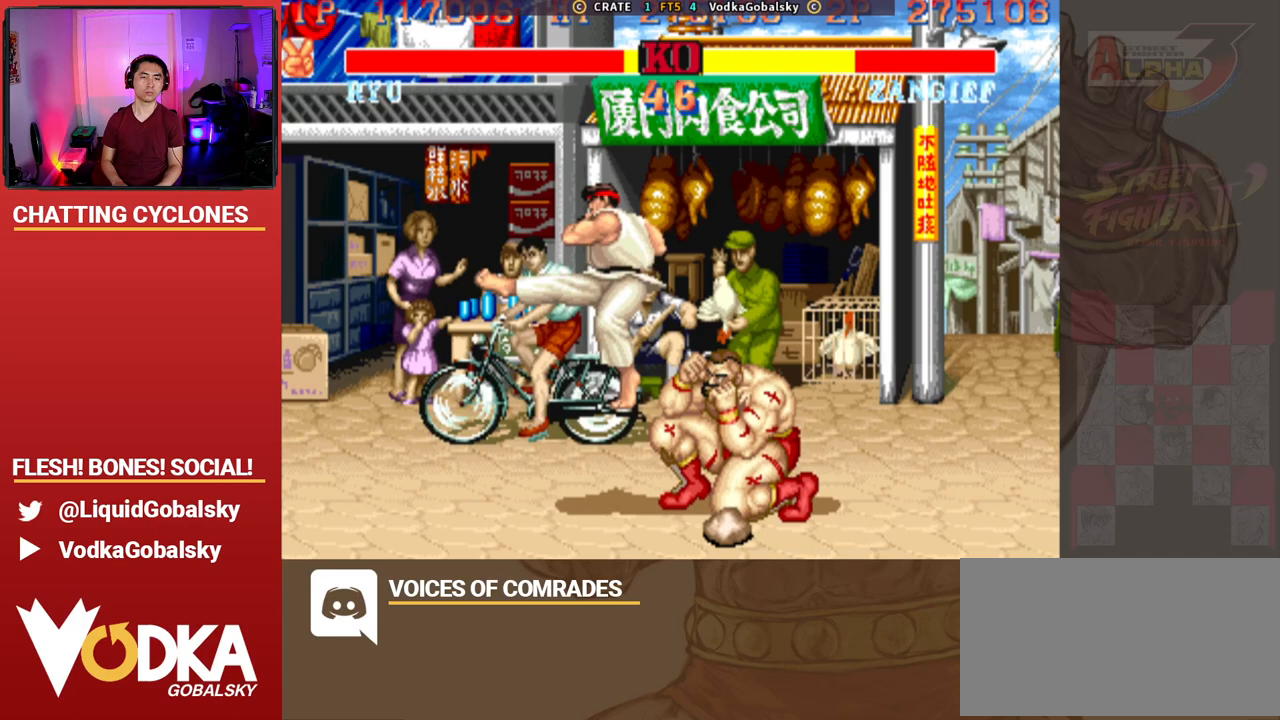
{"buttons": [], "left_stick": "left", "events": [[133, "R1", "down"], [133, "SQUARE", "down"], [133, "TRIANGLE", "down"], [367, "R1", "up"], [367, "SQUARE", "up"], [400, "TRIANGLE", "up"], [500, "left_stick", "left"]]}
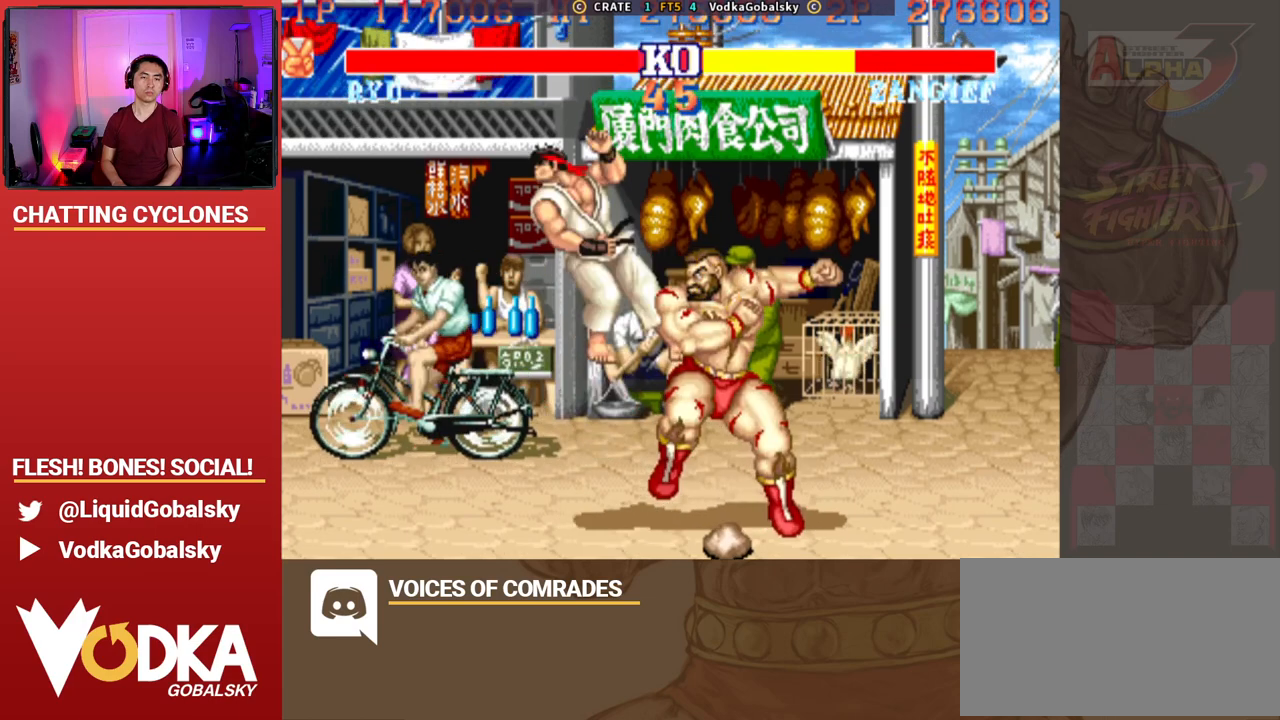
{"buttons": [], "left_stick": "left", "events": []}
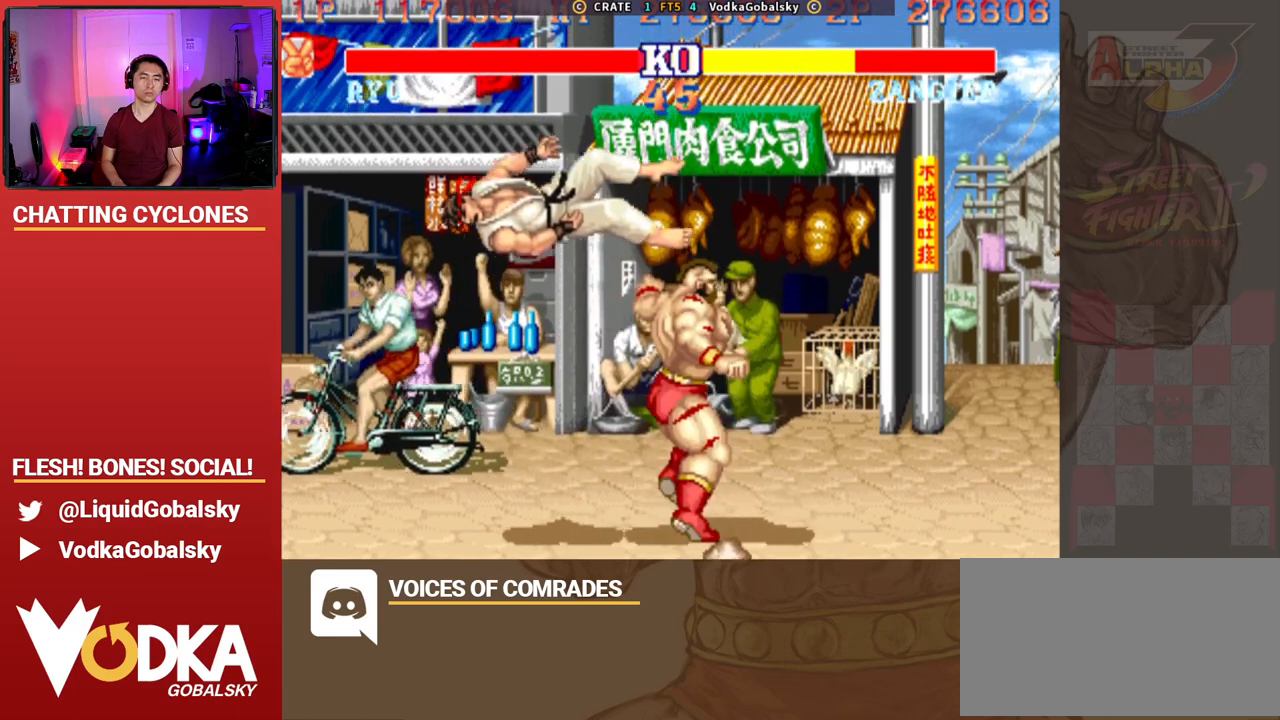
{"buttons": [], "left_stick": "left", "events": []}
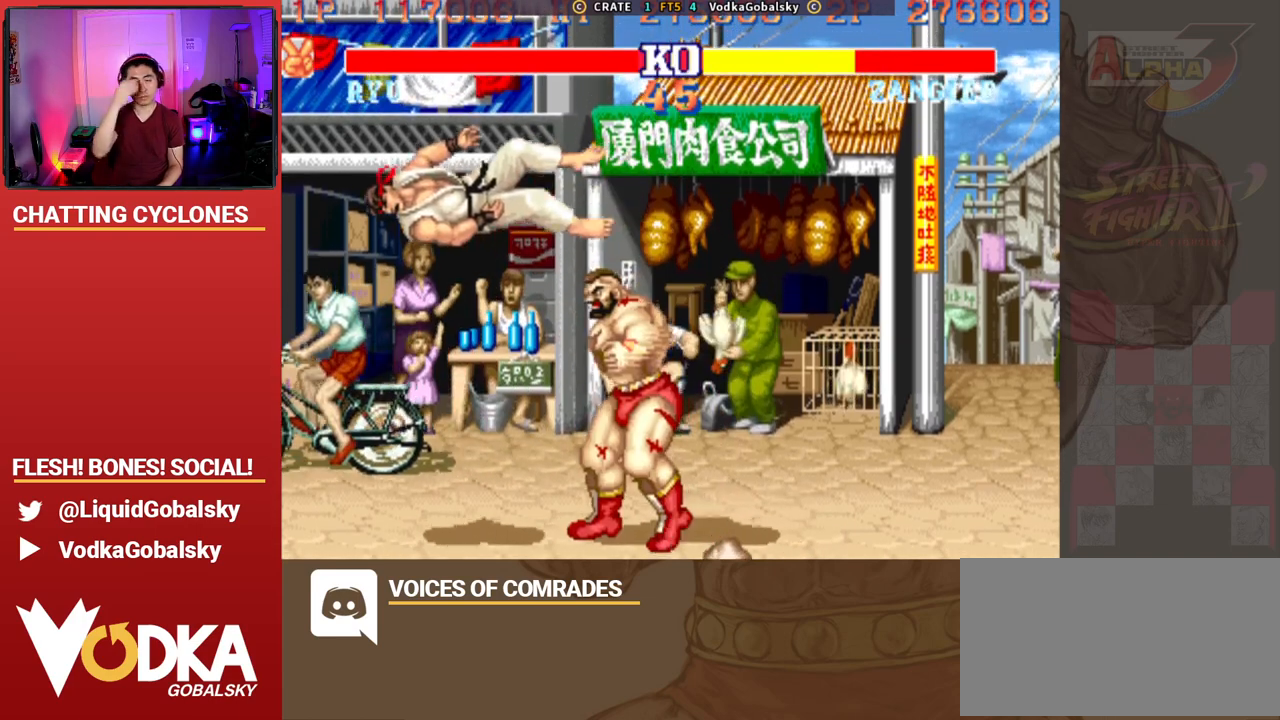
{"buttons": [], "left_stick": "left", "events": []}
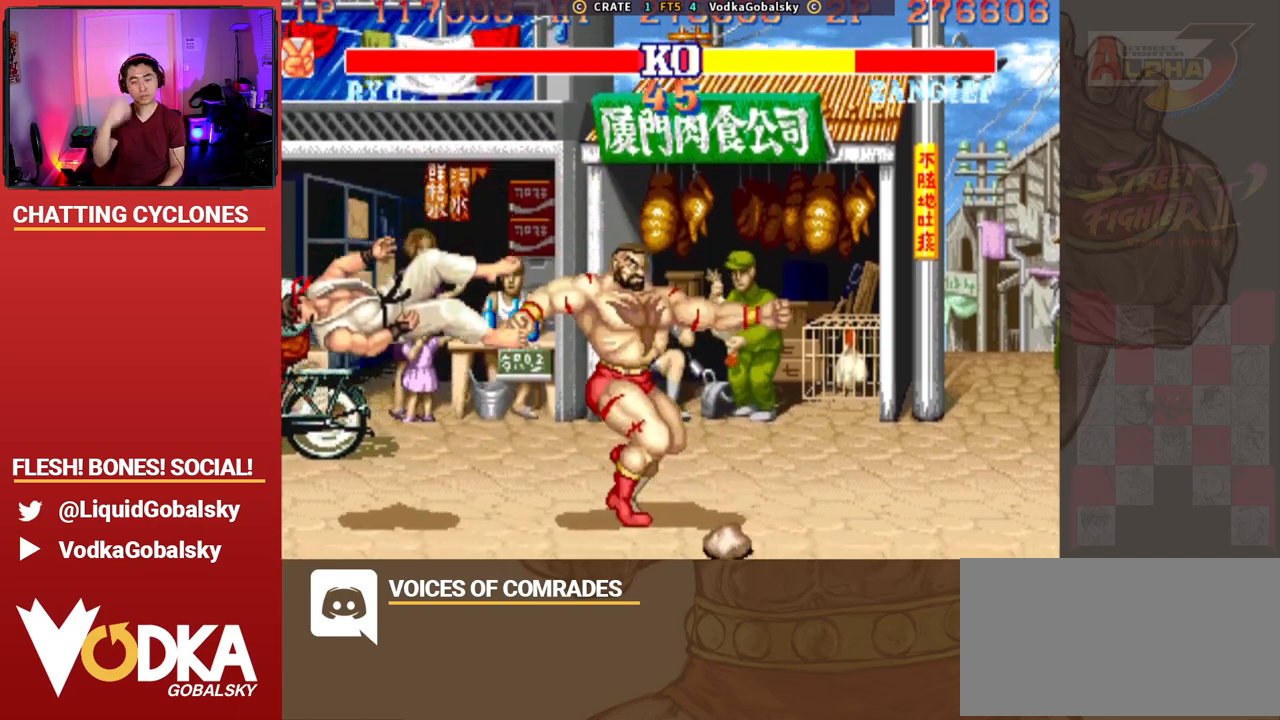
{"buttons": [], "left_stick": "center", "events": [[200, "left_stick", "up-left"], [400, "left_stick", "center"]]}